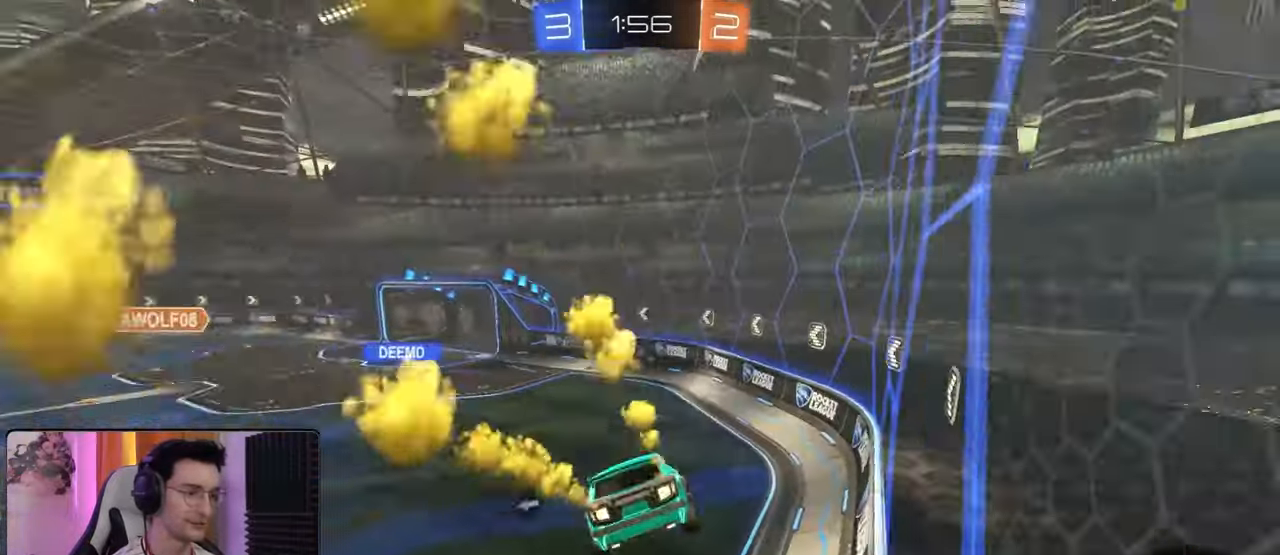
Gameplay with a controller (PlayStation layout); each line is a JSON object with the inputs held at the frame after it (dt_ms = milliseconds from this image to that frame). "events" lists button and stick changes between this image and that frame as [ms after this image, input, new state], when the widget could be followed in between.
{"dt_ms": 500, "buttons": ["CROSS", "R2"], "left_stick": "up", "right_stick": "center", "events": [[83, "R1", "up"], [267, "left_stick", "left"], [367, "left_stick", "down"], [450, "CROSS", "down"], [450, "left_stick", "up"]]}
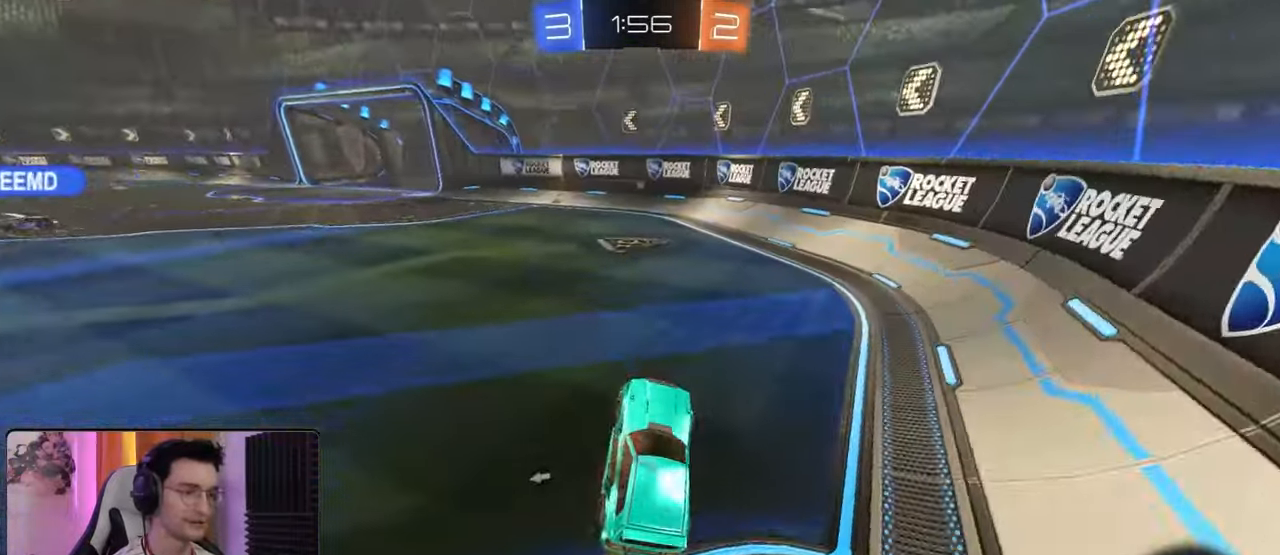
{"dt_ms": 500, "buttons": ["R2"], "left_stick": "left", "right_stick": "center", "events": [[83, "TRIANGLE", "down"], [100, "CROSS", "up"], [183, "TRIANGLE", "up"], [183, "left_stick", "center"], [433, "left_stick", "left"]]}
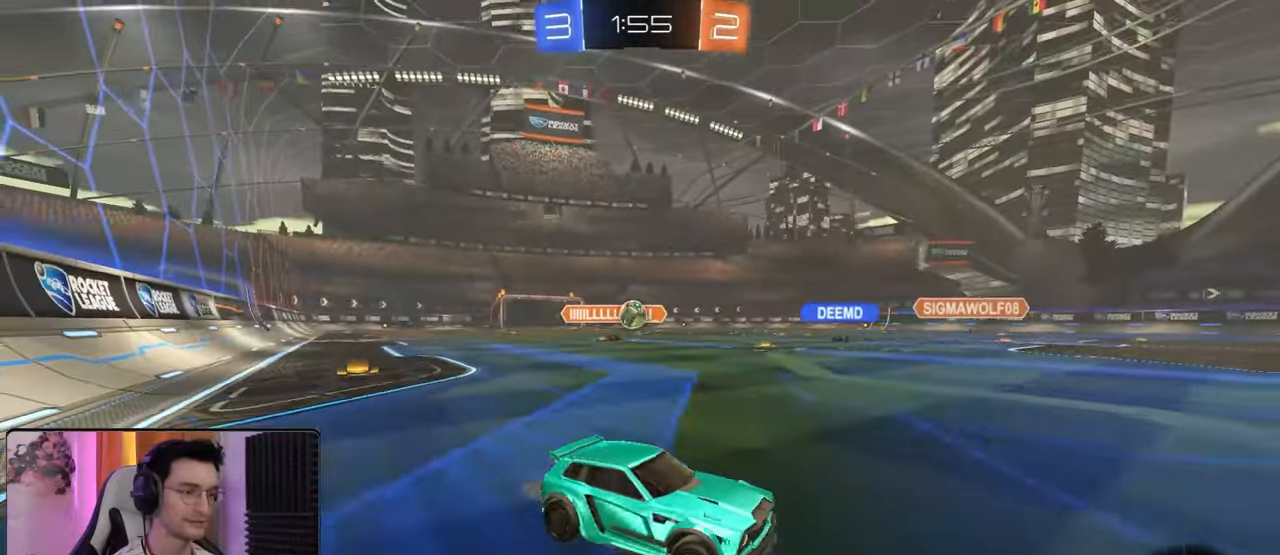
{"dt_ms": 500, "buttons": ["R2"], "left_stick": "center", "right_stick": "center", "events": [[100, "left_stick", "center"], [200, "left_stick", "left"], [483, "left_stick", "center"]]}
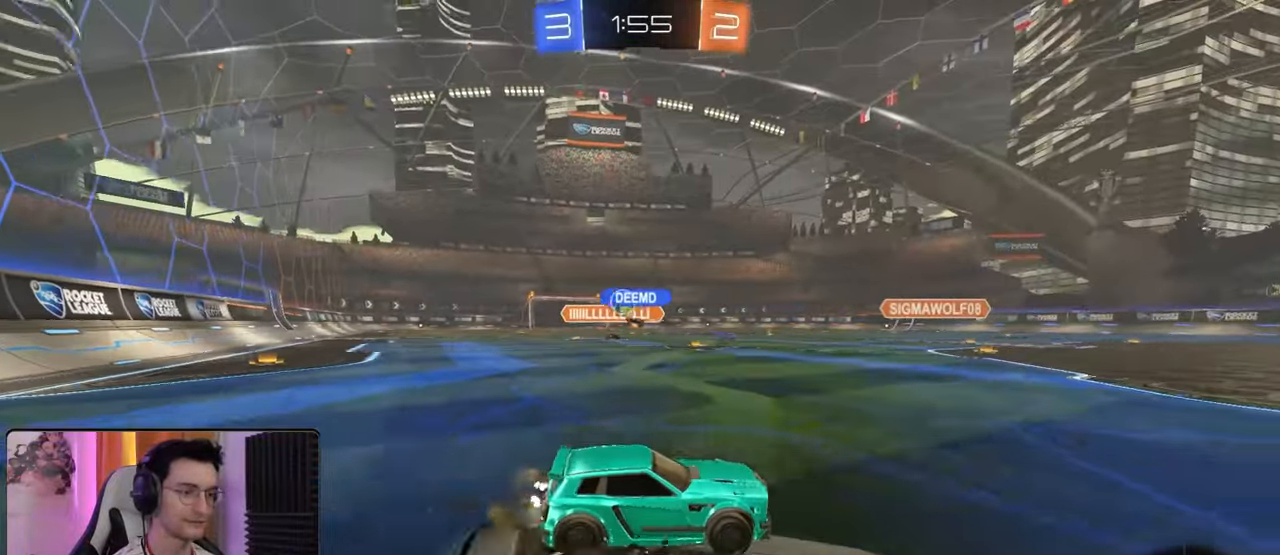
{"dt_ms": 500, "buttons": ["L1", "R2"], "left_stick": "left", "right_stick": "center", "events": [[367, "left_stick", "left"], [400, "L1", "down"]]}
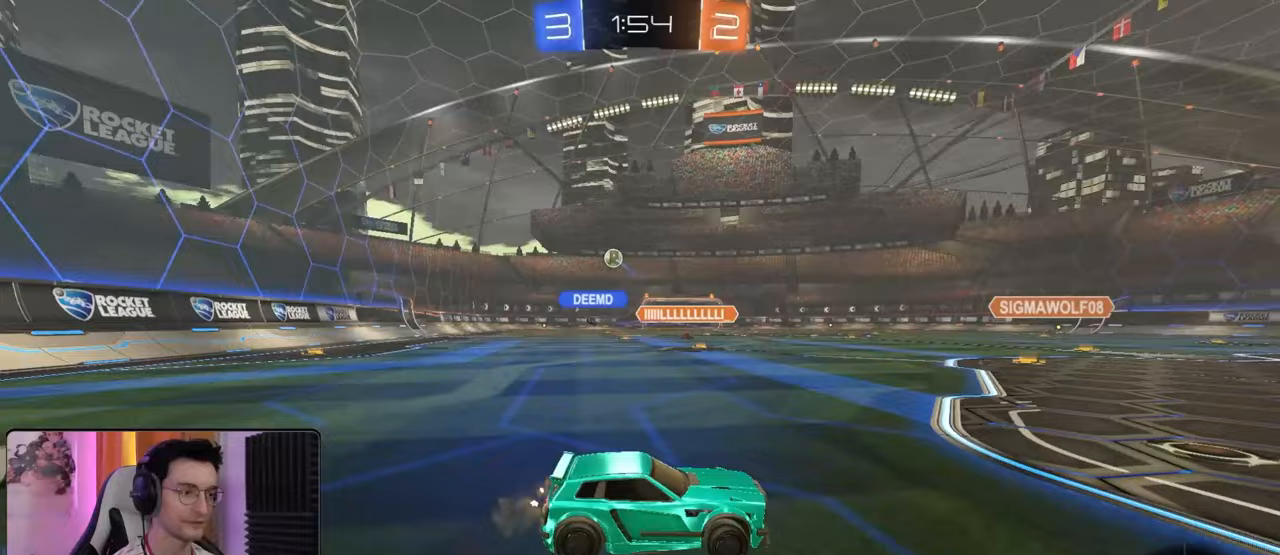
{"dt_ms": 500, "buttons": ["R2"], "left_stick": "center", "right_stick": "center", "events": [[33, "L1", "up"], [67, "left_stick", "center"], [317, "left_stick", "down-left"], [433, "left_stick", "center"]]}
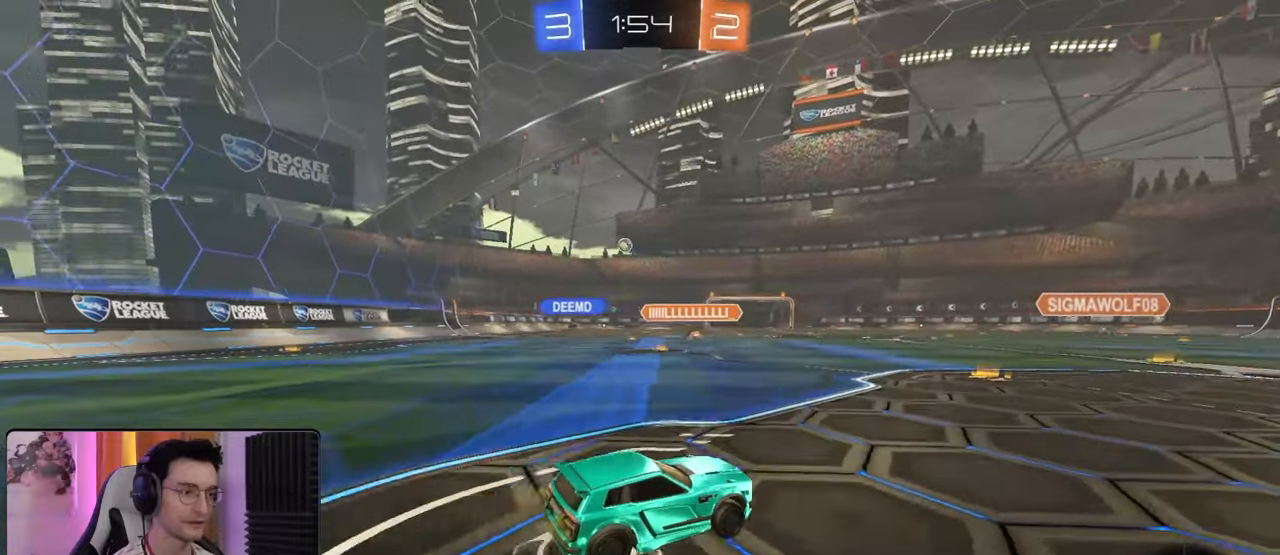
{"dt_ms": 500, "buttons": ["R2"], "left_stick": "left", "right_stick": "center", "events": [[317, "left_stick", "left"], [333, "L1", "down"], [483, "L1", "up"]]}
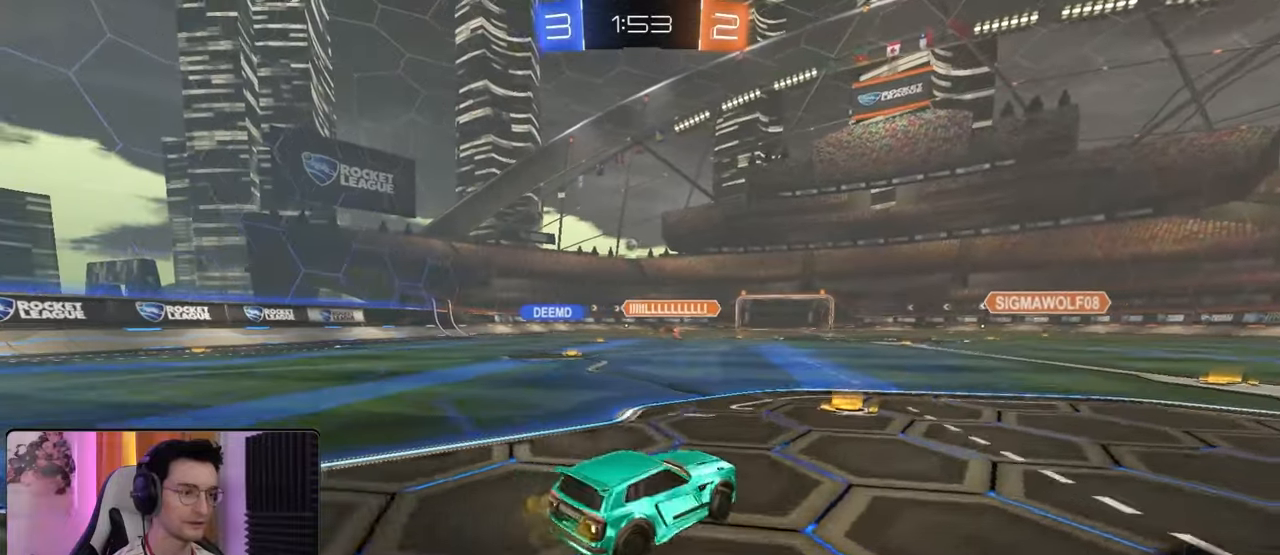
{"dt_ms": 500, "buttons": ["CROSS", "L1", "R2"], "left_stick": "up-left", "right_stick": "center", "events": [[350, "left_stick", "down-right"], [383, "CROSS", "down"], [450, "CROSS", "up"], [450, "L1", "down"], [467, "left_stick", "up-left"], [500, "CROSS", "down"]]}
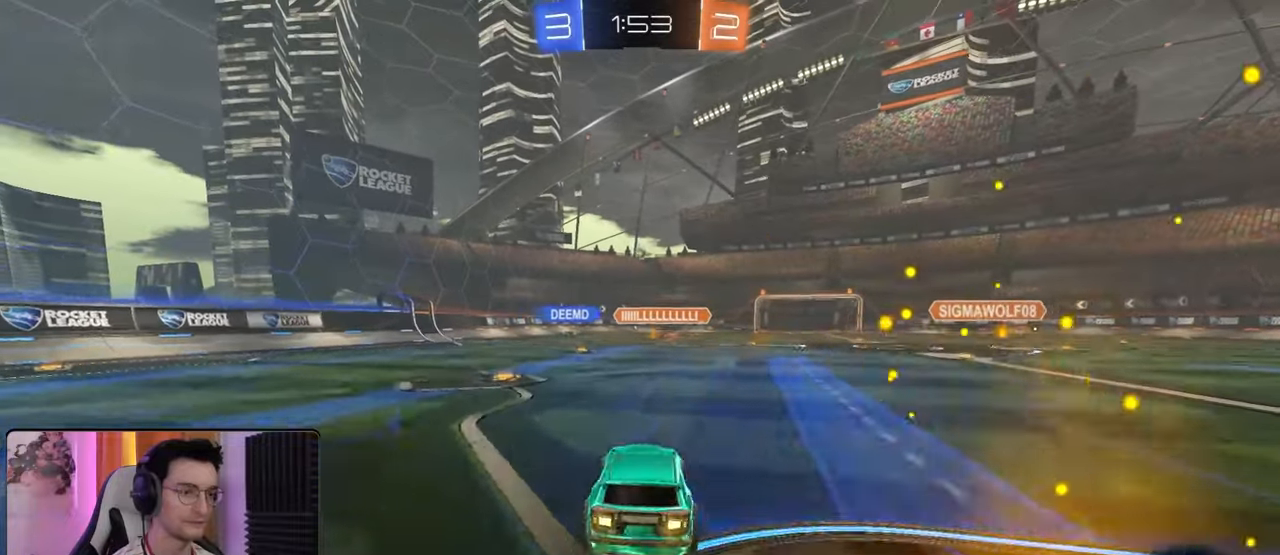
{"dt_ms": 500, "buttons": ["L1", "R1", "R2"], "left_stick": "down-left", "right_stick": "center", "events": [[17, "R1", "down"], [100, "left_stick", "down"], [117, "CROSS", "up"], [283, "left_stick", "down-left"]]}
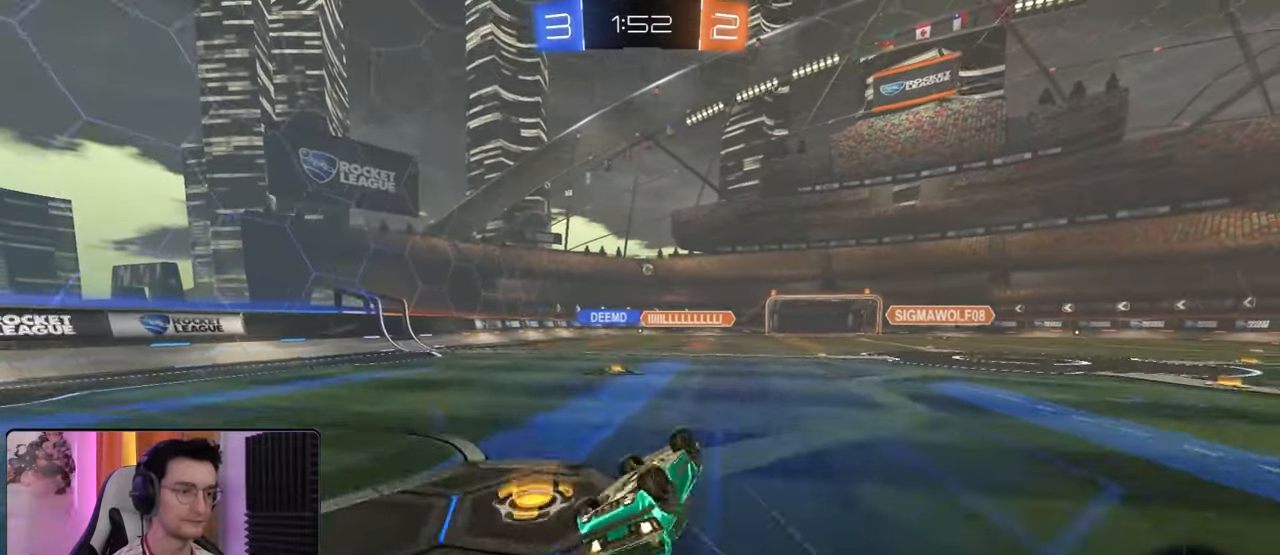
{"dt_ms": 500, "buttons": ["R2"], "left_stick": "right", "right_stick": "center", "events": [[200, "L1", "up"], [200, "left_stick", "center"], [283, "R1", "up"], [500, "left_stick", "right"]]}
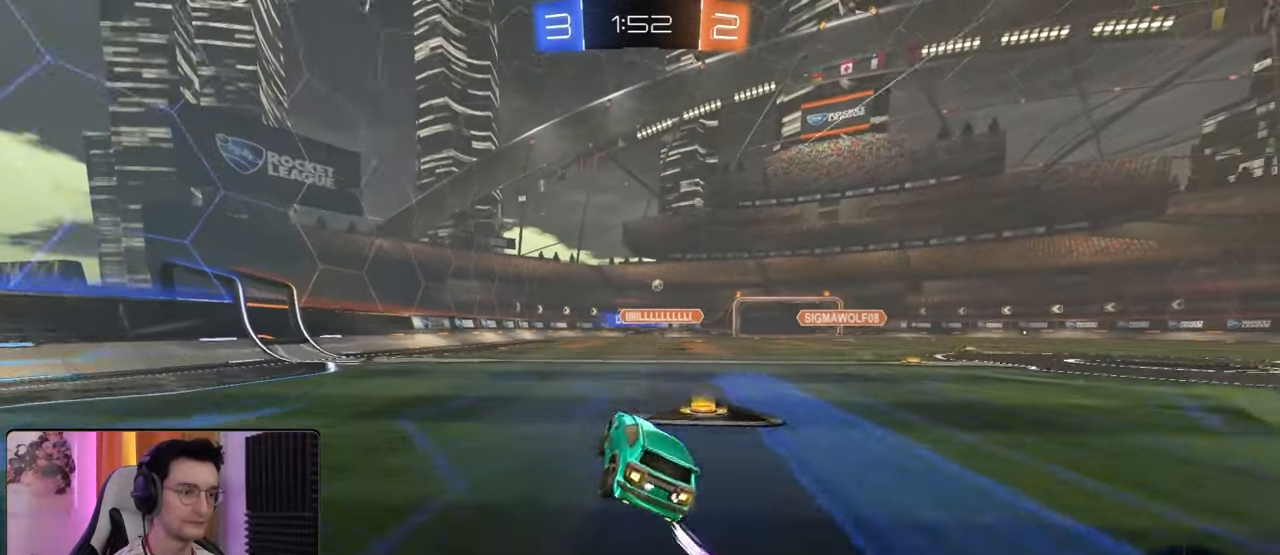
{"dt_ms": 500, "buttons": ["R1", "R2"], "left_stick": "center", "right_stick": "center"}
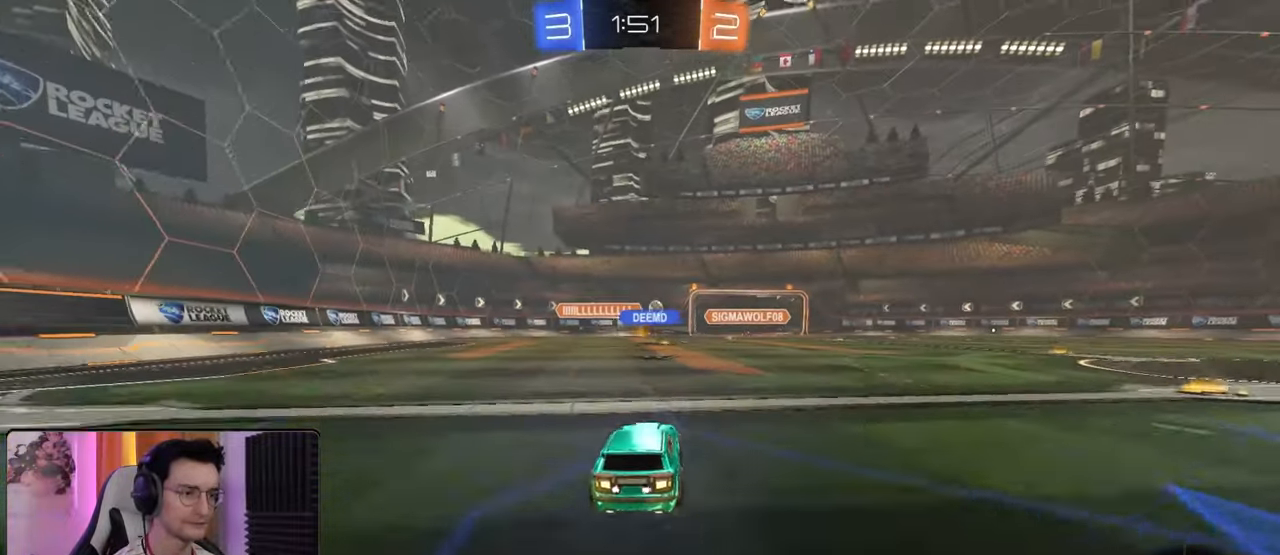
{"dt_ms": 500, "buttons": [], "left_stick": "center", "right_stick": "center", "events": [[17, "R1", "up"], [117, "left_stick", "left"], [217, "left_stick", "center"], [450, "R2", "up"]]}
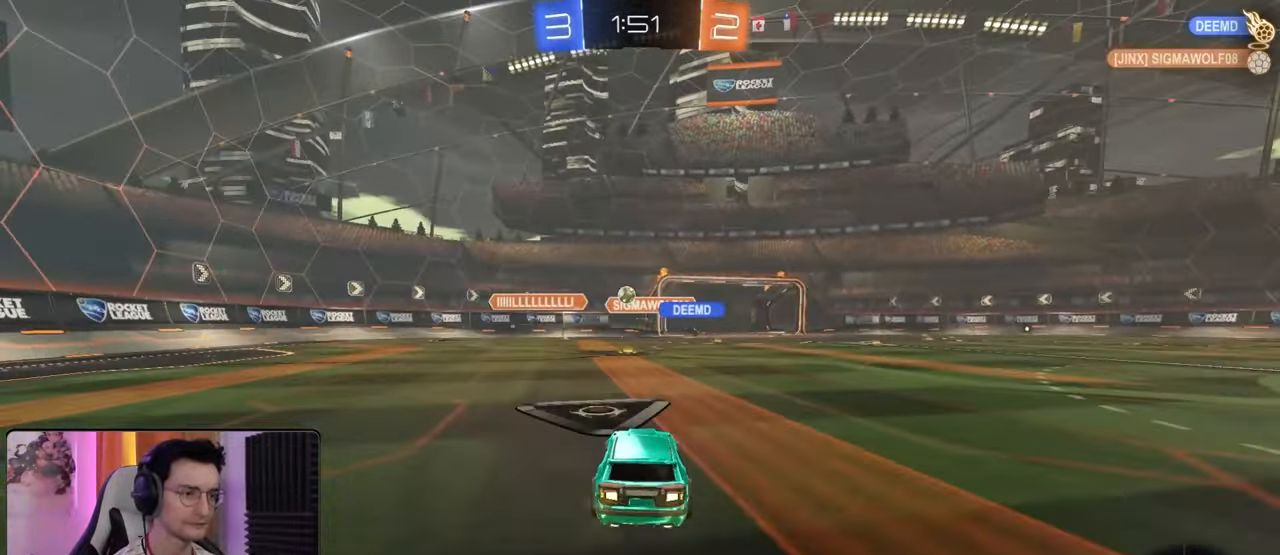
{"dt_ms": 500, "buttons": [], "left_stick": "left", "right_stick": "center"}
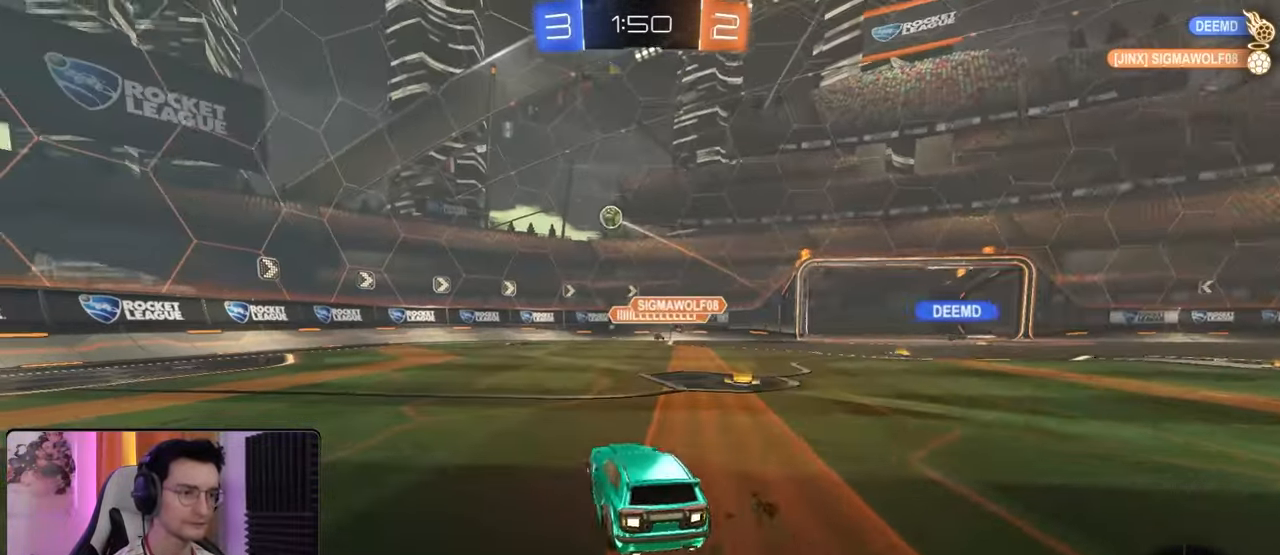
{"dt_ms": 500, "buttons": ["R2"], "left_stick": "left", "right_stick": "center", "events": [[333, "R1", "down"], [350, "R2", "down"], [383, "left_stick", "center"], [400, "R1", "up"], [433, "left_stick", "left"]]}
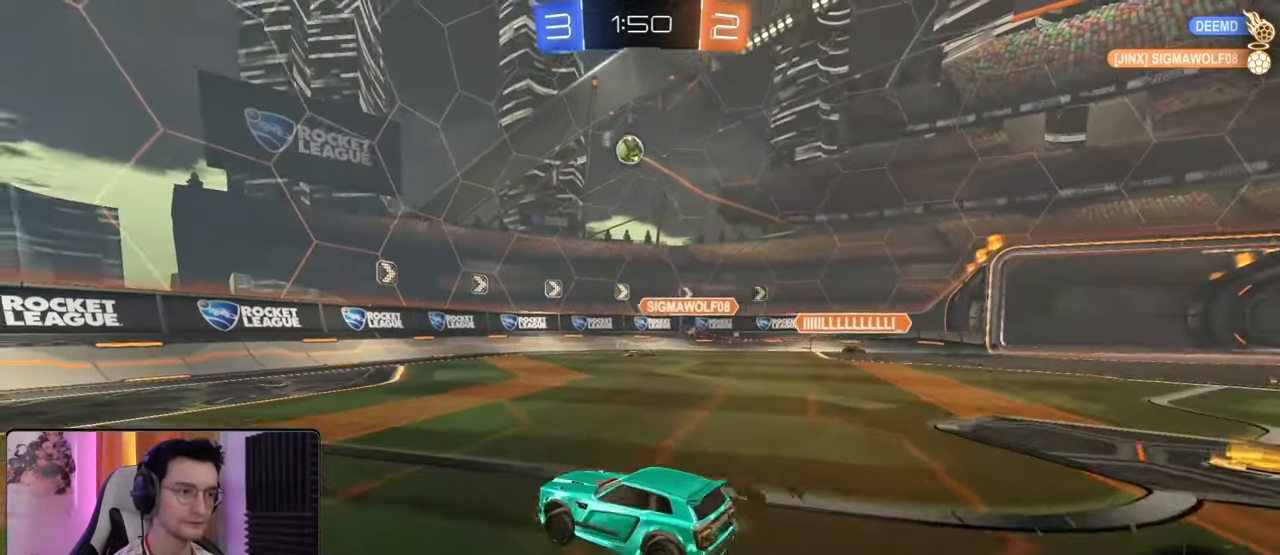
{"dt_ms": 500, "buttons": ["R2"], "left_stick": "left", "right_stick": "center", "events": [[200, "left_stick", "center"], [267, "left_stick", "left"]]}
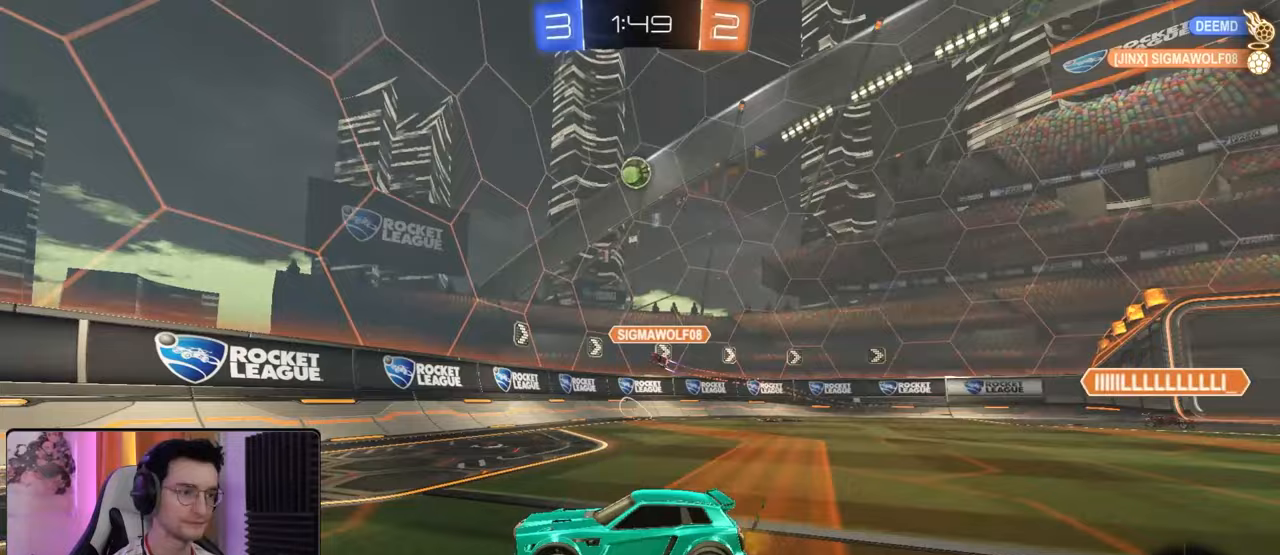
{"dt_ms": 500, "buttons": ["R1", "R2"], "left_stick": "center", "right_stick": "center", "events": [[283, "R1", "down"], [450, "left_stick", "center"]]}
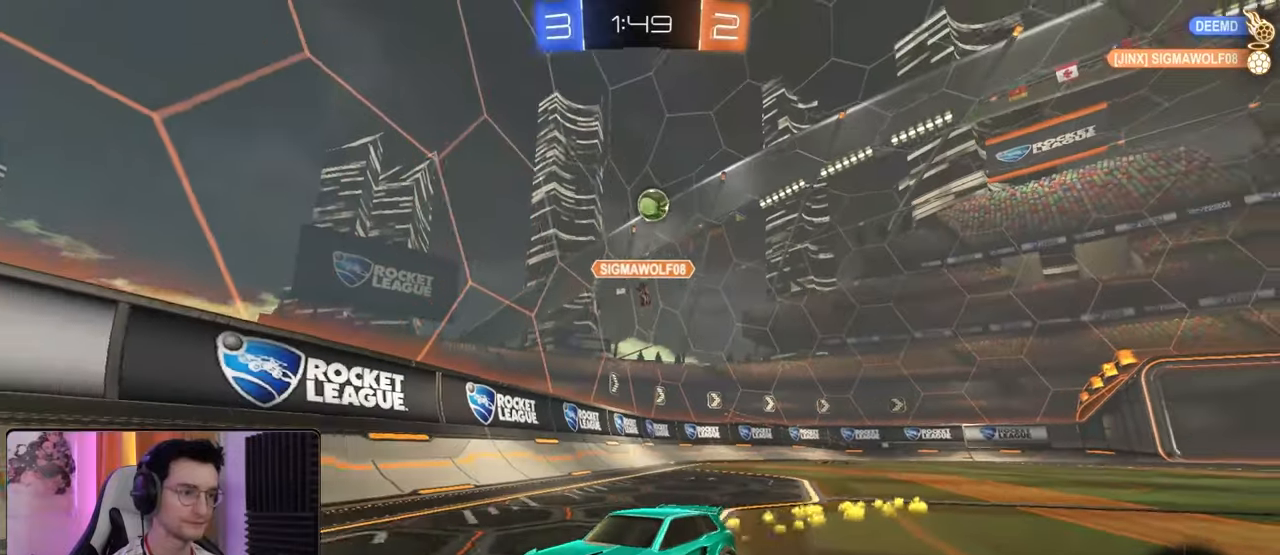
{"dt_ms": 500, "buttons": ["R1", "R2"], "left_stick": "center", "right_stick": "center", "events": [[300, "left_stick", "left"], [467, "left_stick", "center"]]}
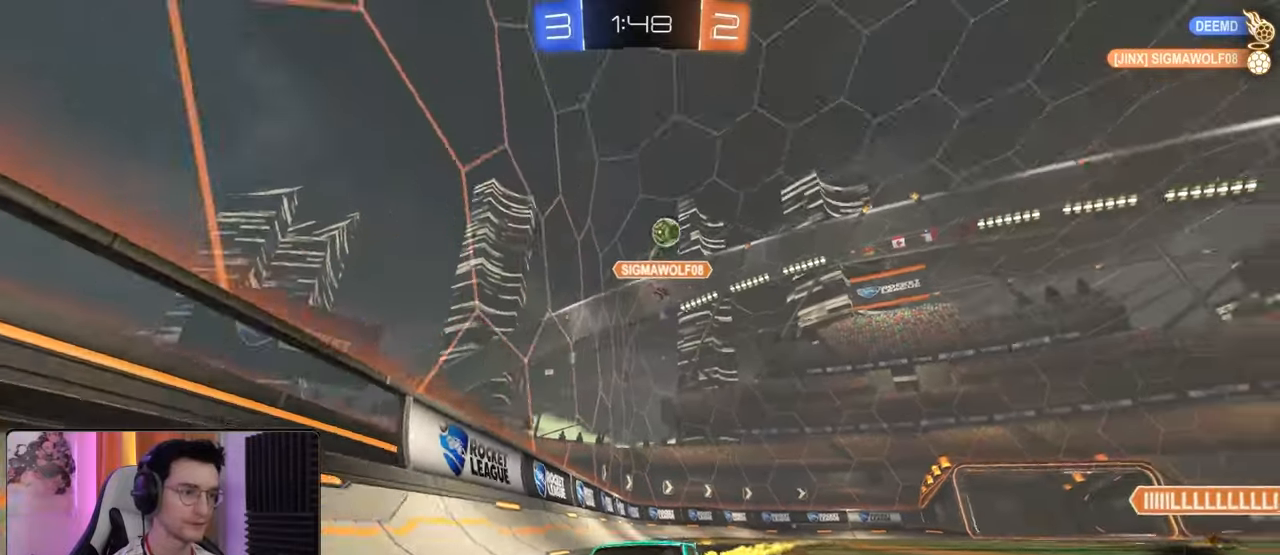
{"dt_ms": 500, "buttons": ["R2"], "left_stick": "left", "right_stick": "center", "events": [[233, "R1", "up"], [250, "left_stick", "left"]]}
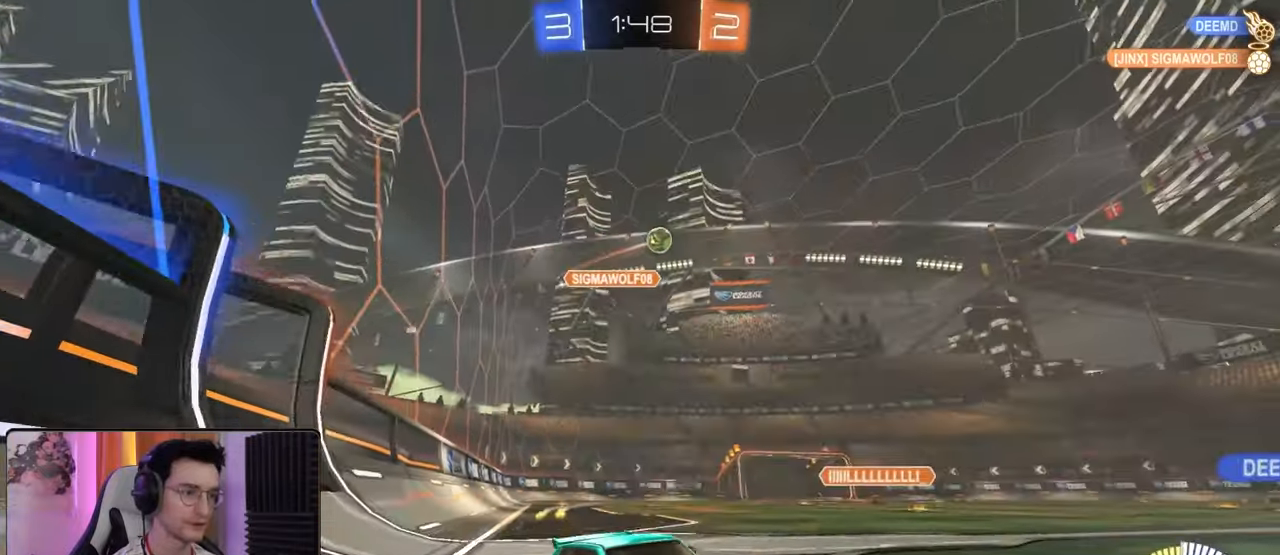
{"dt_ms": 500, "buttons": ["R1", "R2"], "left_stick": "center", "right_stick": "center", "events": [[50, "L1", "down"], [117, "L1", "up"], [317, "left_stick", "center"], [367, "R1", "down"]]}
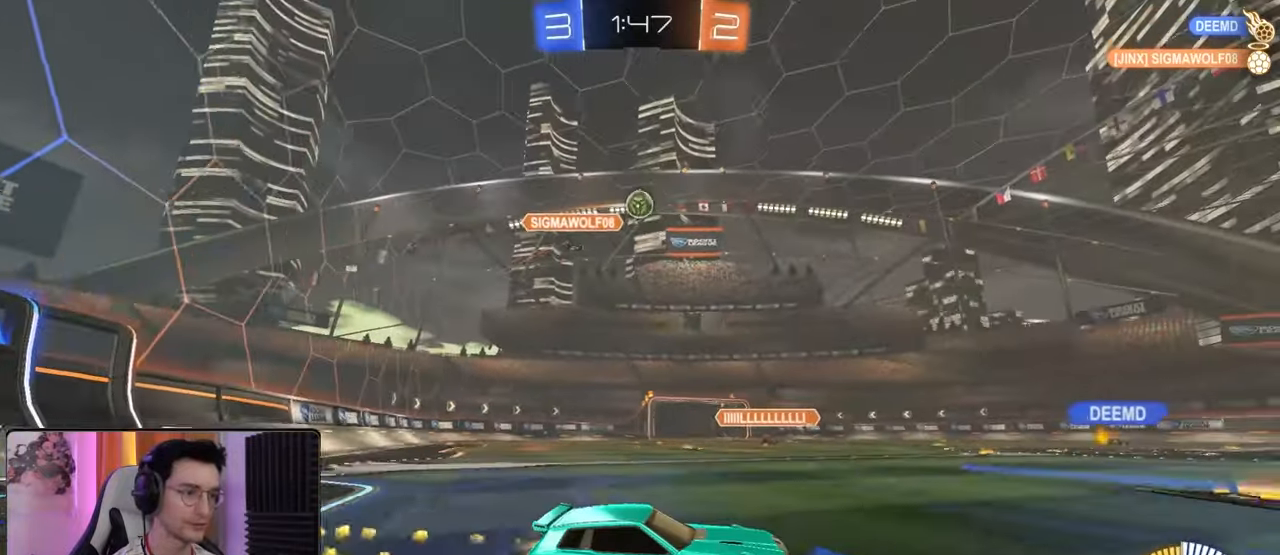
{"dt_ms": 500, "buttons": ["R1", "R2"], "left_stick": "down-right", "right_stick": "center", "events": [[100, "R1", "up"], [367, "left_stick", "right"], [483, "R1", "down"], [483, "left_stick", "down-right"]]}
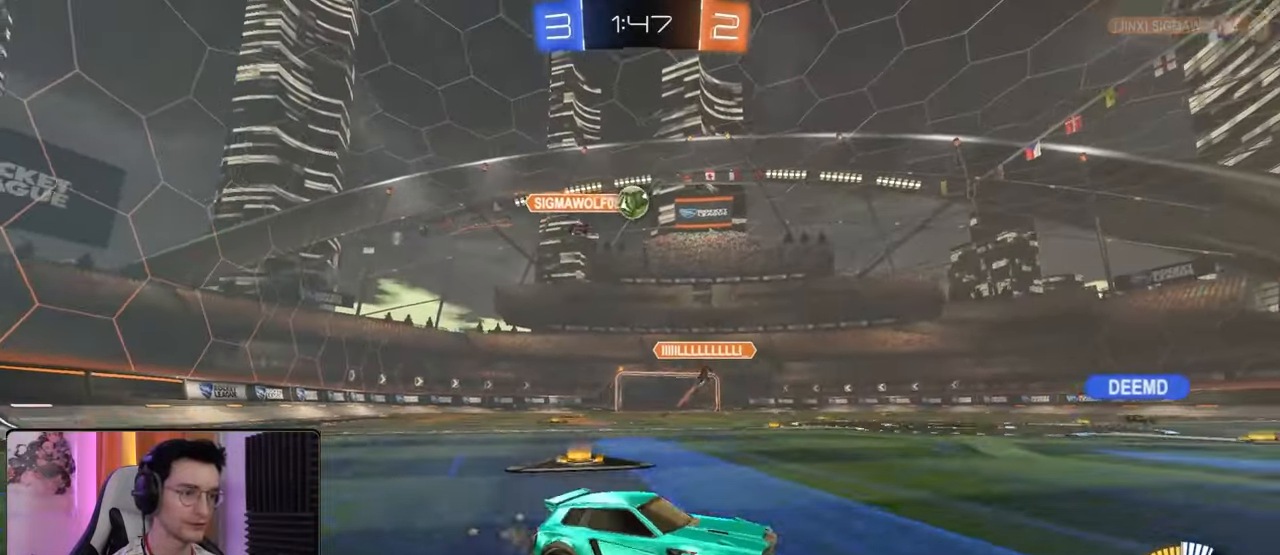
{"dt_ms": 500, "buttons": ["R2"], "left_stick": "center", "right_stick": "center", "events": [[150, "left_stick", "center"], [367, "R1", "up"]]}
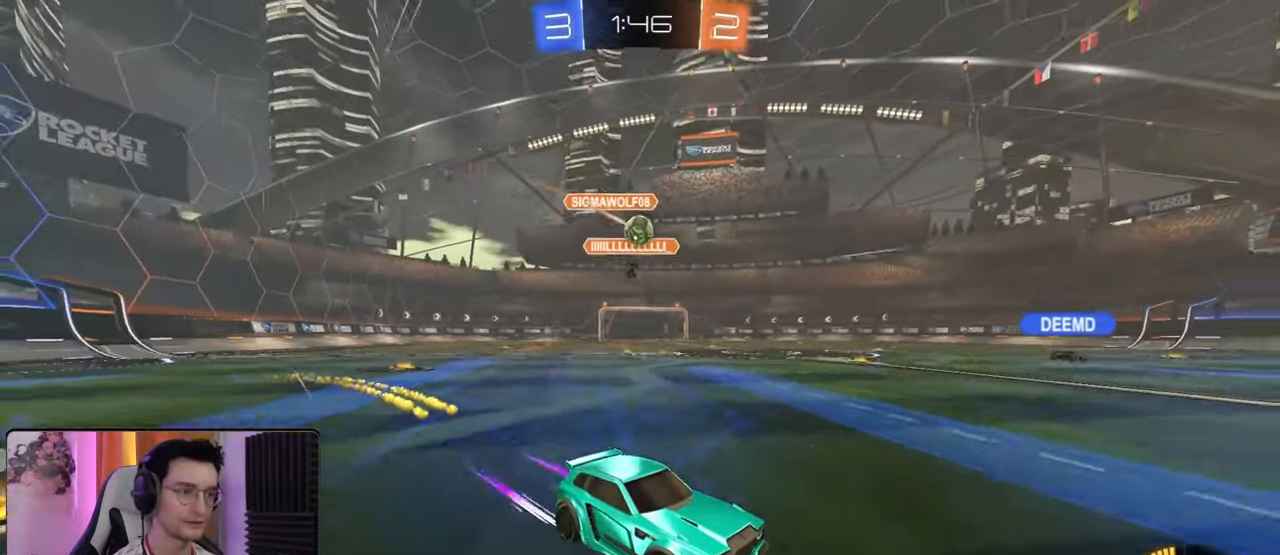
{"dt_ms": 500, "buttons": [], "left_stick": "center", "right_stick": "center", "events": [[383, "R2", "up"]]}
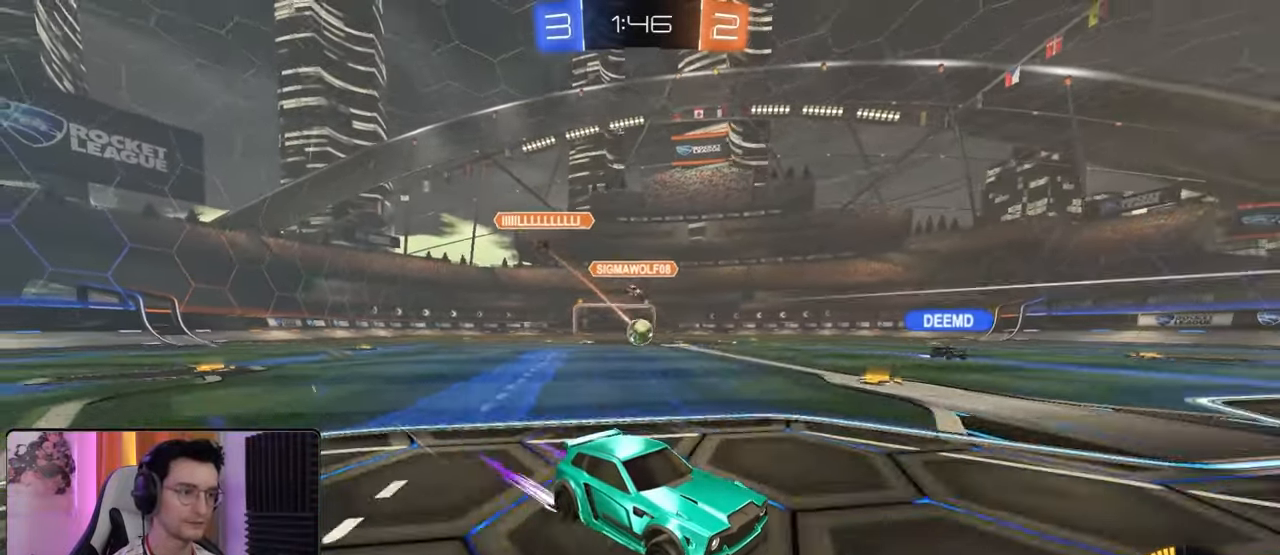
{"dt_ms": 500, "buttons": ["R2"], "left_stick": "down-left", "right_stick": "center", "events": [[33, "L2", "down"], [117, "left_stick", "left"], [450, "L2", "up"], [483, "R2", "down"], [500, "left_stick", "down-left"]]}
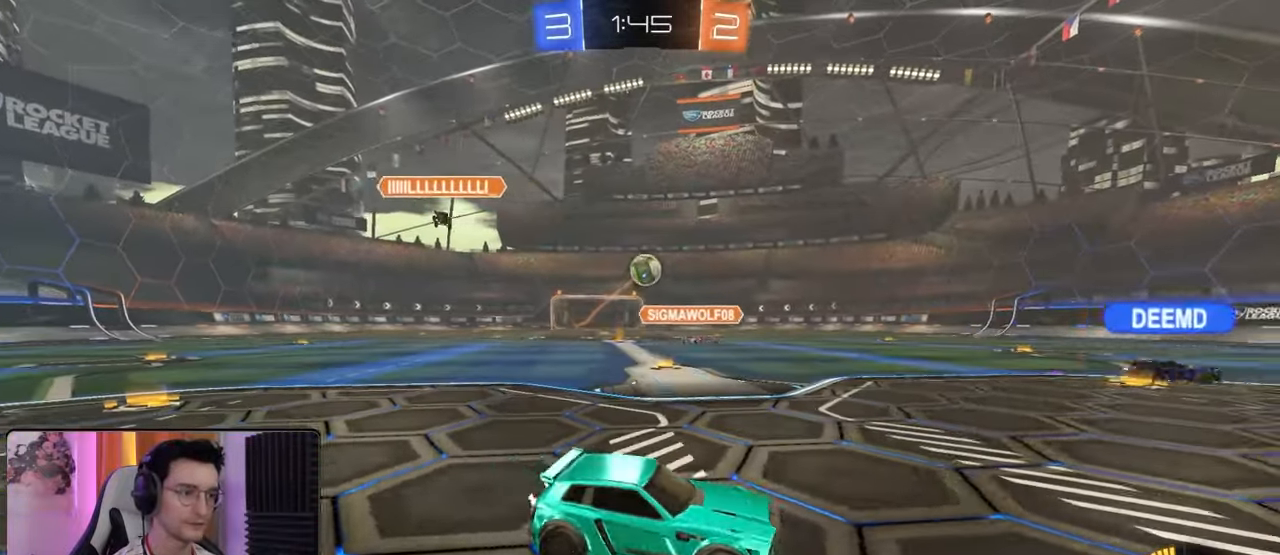
{"dt_ms": 500, "buttons": ["R2"], "left_stick": "center", "right_stick": "center", "events": [[367, "left_stick", "center"]]}
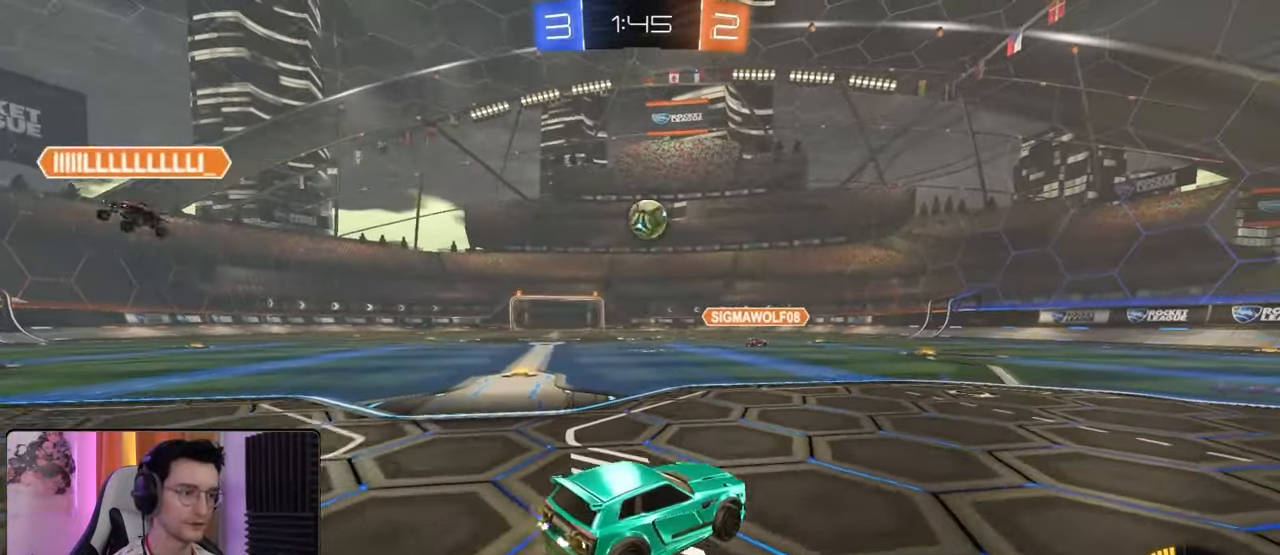
{"dt_ms": 500, "buttons": ["R2"], "left_stick": "center", "right_stick": "center", "events": [[17, "left_stick", "right"], [83, "R2", "up"], [150, "left_stick", "center"], [300, "R2", "down"], [400, "left_stick", "right"], [467, "left_stick", "center"]]}
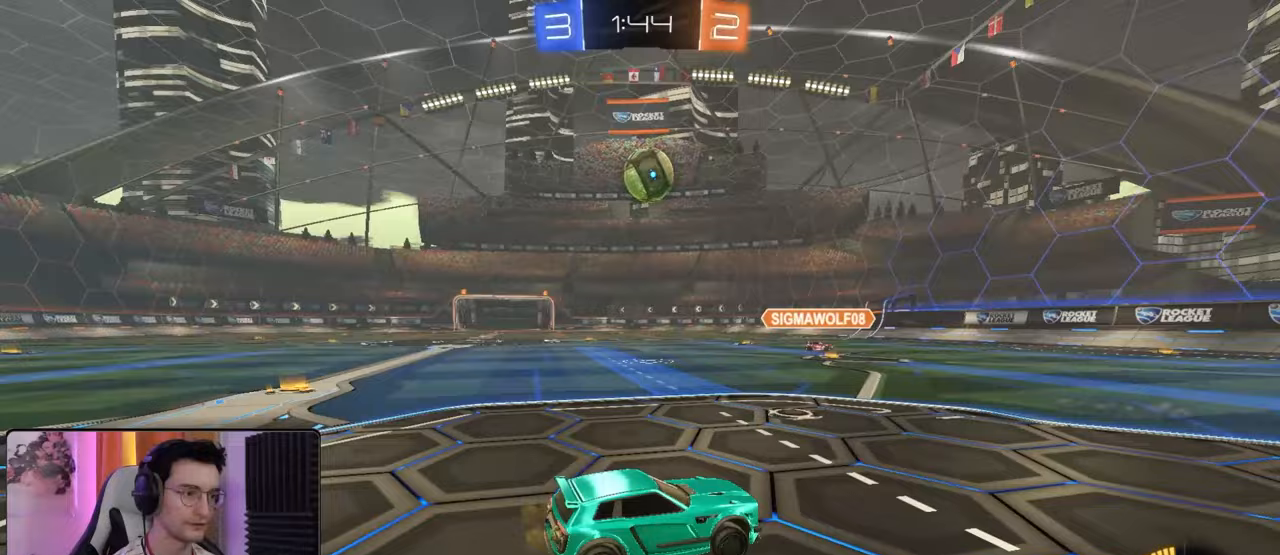
{"dt_ms": 500, "buttons": ["R2"], "left_stick": "down-left", "right_stick": "center", "events": [[333, "left_stick", "down-left"]]}
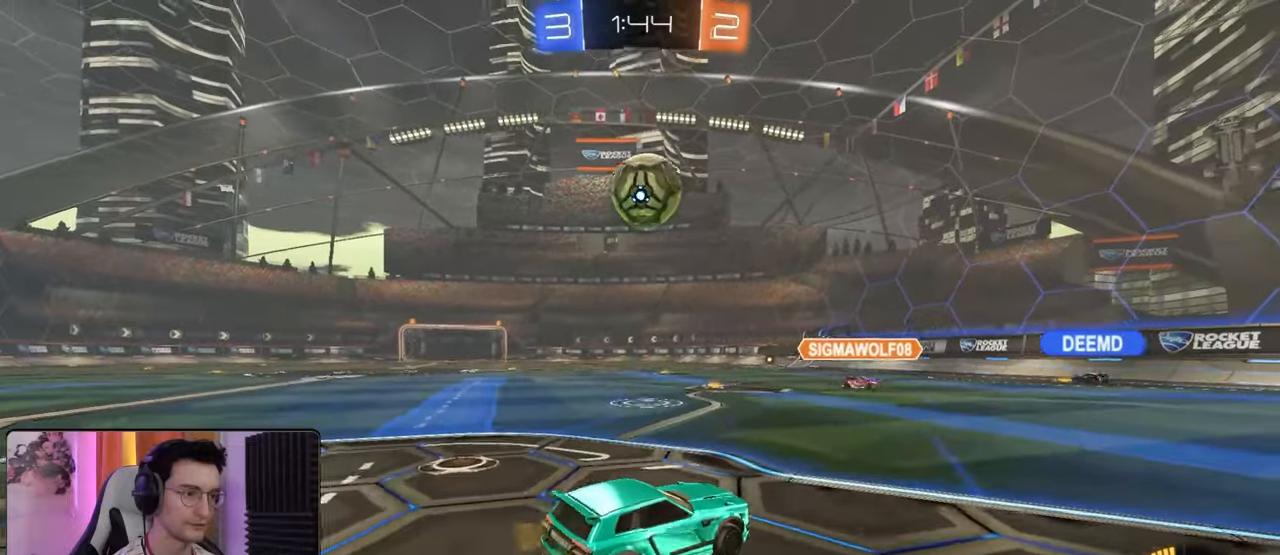
{"dt_ms": 500, "buttons": ["CROSS", "L1", "R1", "R2"], "left_stick": "up-right", "right_stick": "center", "events": [[17, "CROSS", "down"], [33, "R2", "up"], [167, "left_stick", "down-right"], [200, "CROSS", "up"], [283, "left_stick", "up-right"], [317, "R1", "down"], [383, "R2", "down"], [400, "L1", "down"], [483, "CROSS", "down"]]}
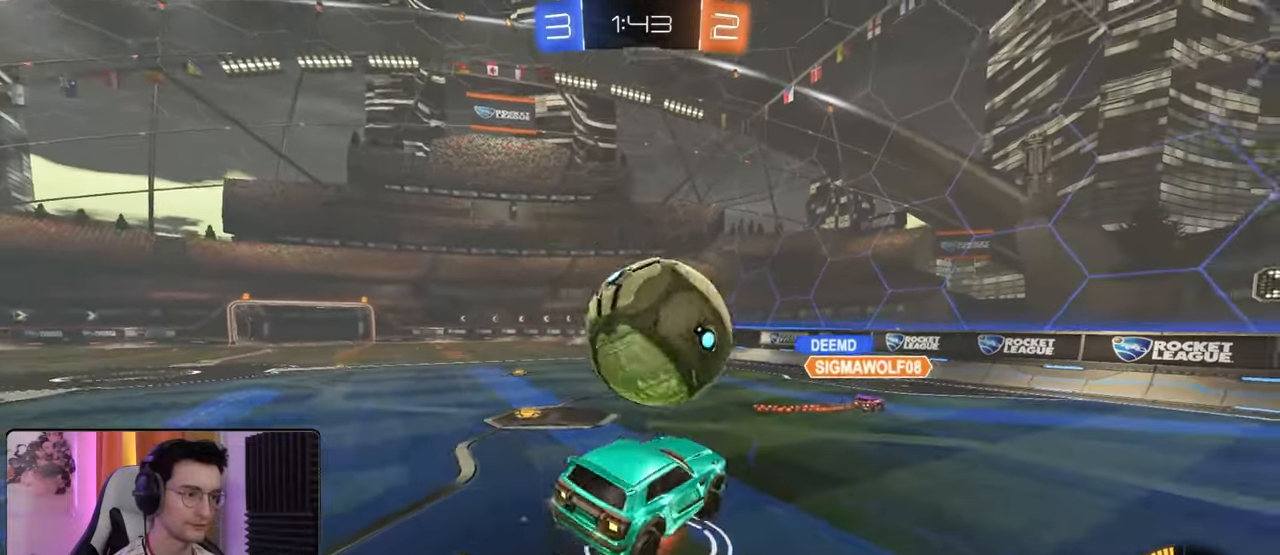
{"dt_ms": 500, "buttons": ["L1", "R2"], "left_stick": "right", "right_stick": "center", "events": [[17, "left_stick", "up"], [133, "CROSS", "up"], [250, "left_stick", "up-right"], [367, "R1", "up"], [367, "left_stick", "right"]]}
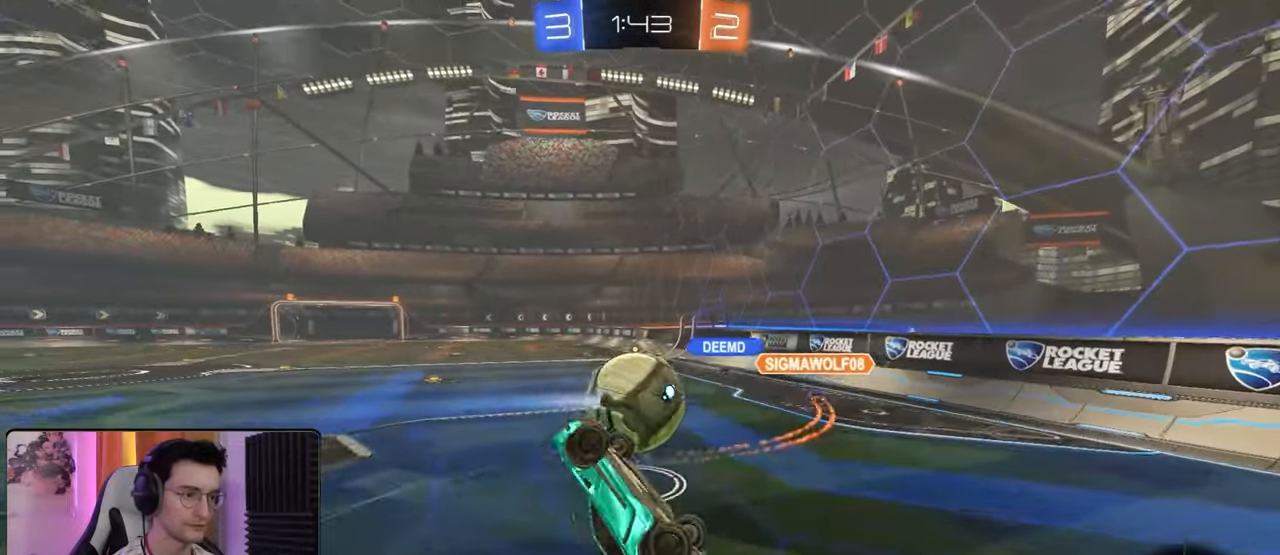
{"dt_ms": 500, "buttons": ["R2"], "left_stick": "down-left", "right_stick": "center", "events": [[33, "R1", "down"], [83, "left_stick", "center"], [117, "L1", "up"], [200, "R1", "up"], [500, "left_stick", "down-left"]]}
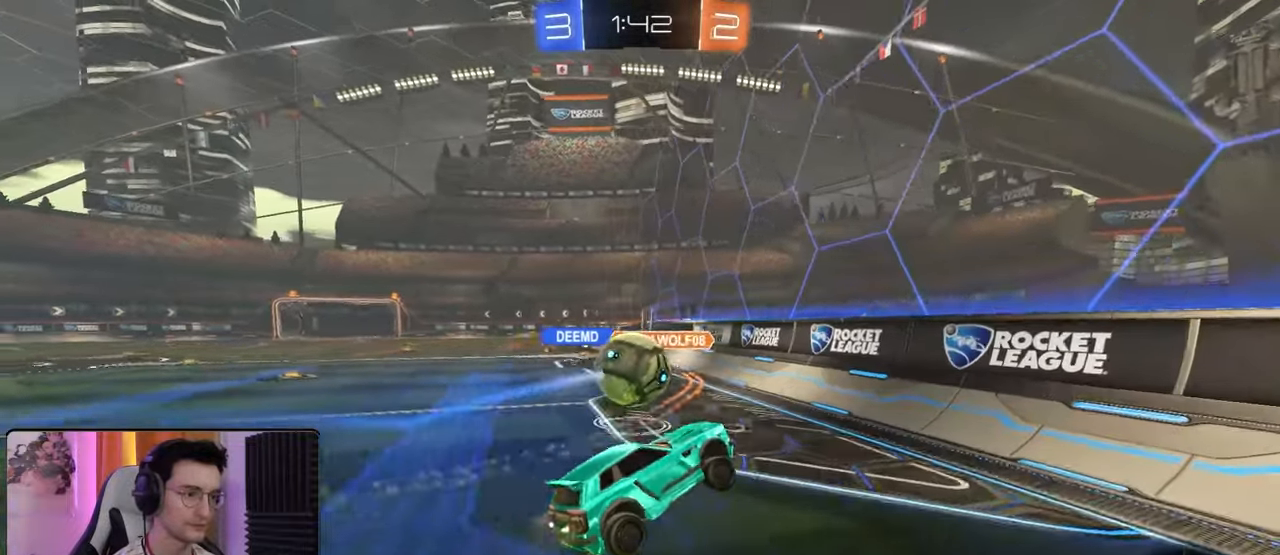
{"dt_ms": 500, "buttons": ["R1", "R2"], "left_stick": "left", "right_stick": "center", "events": [[150, "R1", "down"], [450, "left_stick", "left"]]}
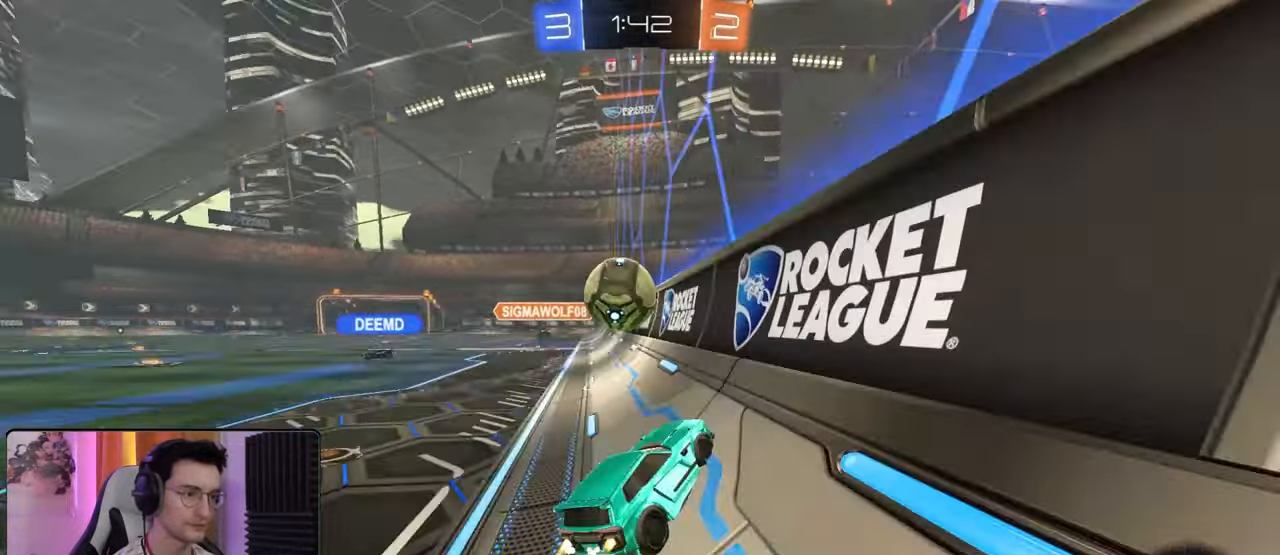
{"dt_ms": 1000, "buttons": ["L2", "R1", "R2"], "left_stick": "down-right", "right_stick": "center"}